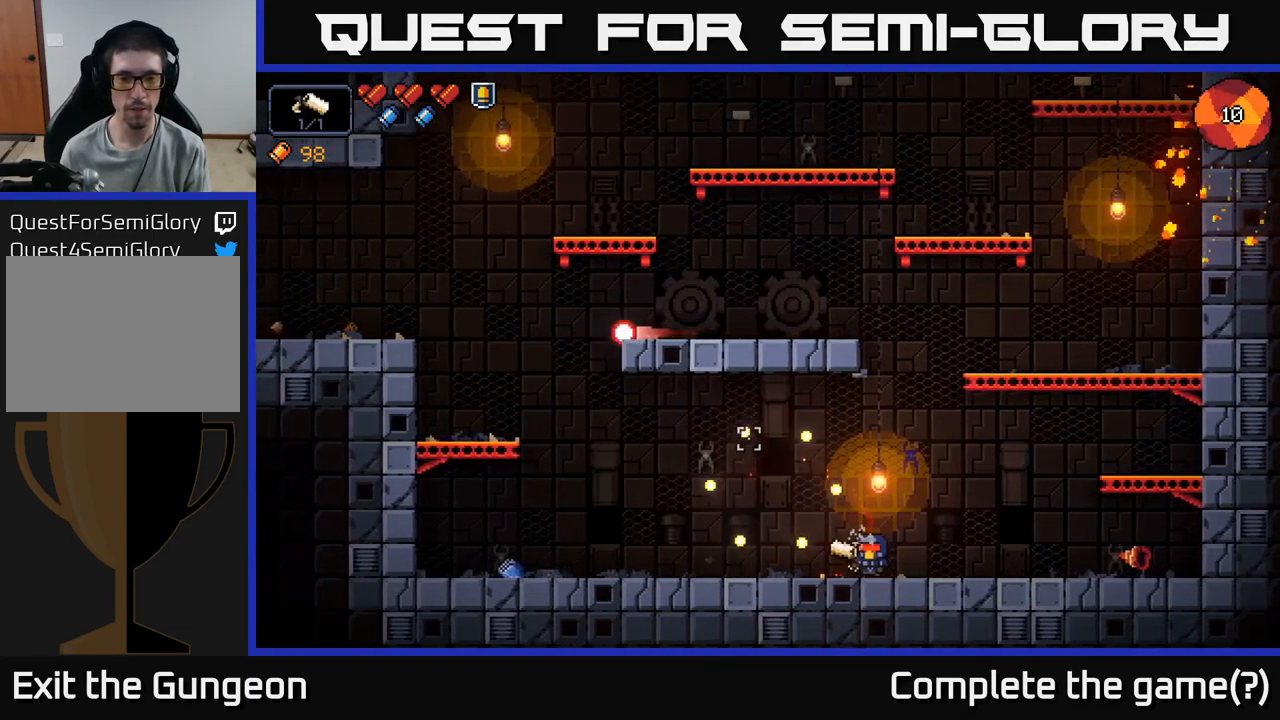
Gameplay with a controller (Xbox layout); each line is a JSON object with the inputs held at the frame after it. "events" lists button and stick changes between this image and that frame as [ms after this image, input, new state], when the widget could be followed in between.
{"buttons": [], "left_stick": "left", "right_stick": "up-left", "events": []}
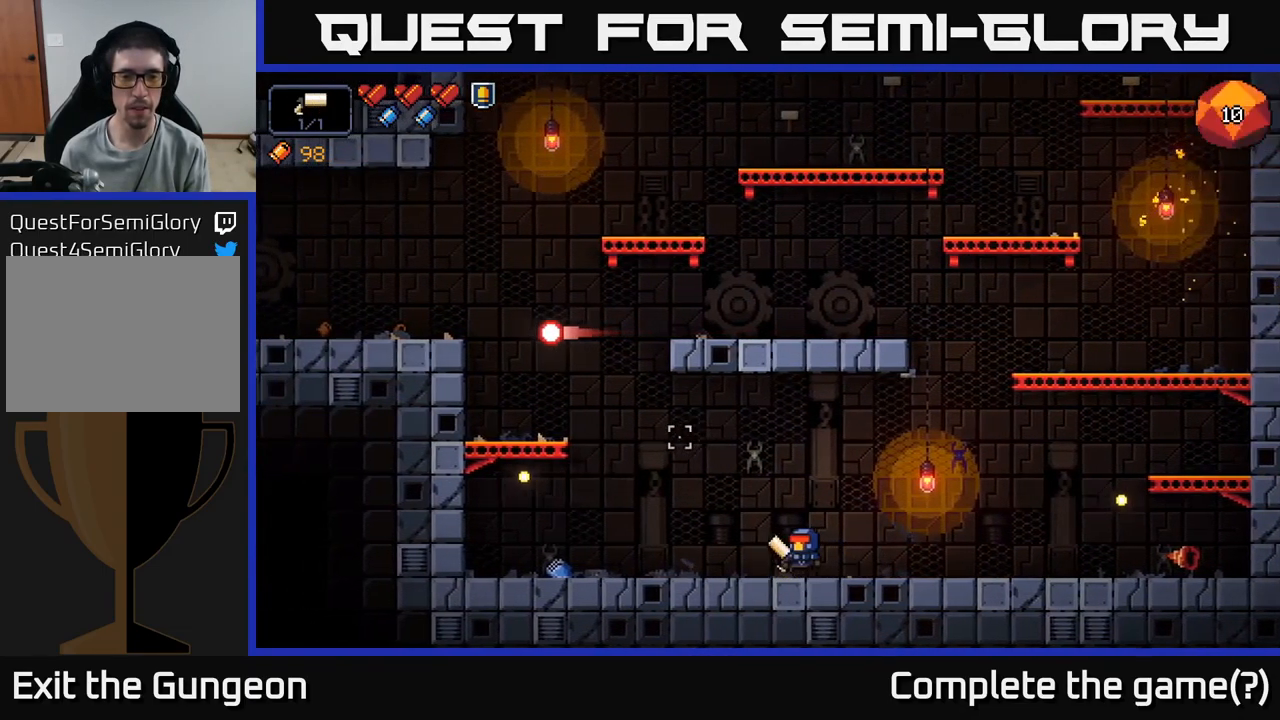
{"buttons": ["A"], "left_stick": "left", "right_stick": "up-left", "events": [[217, "A", "down"]]}
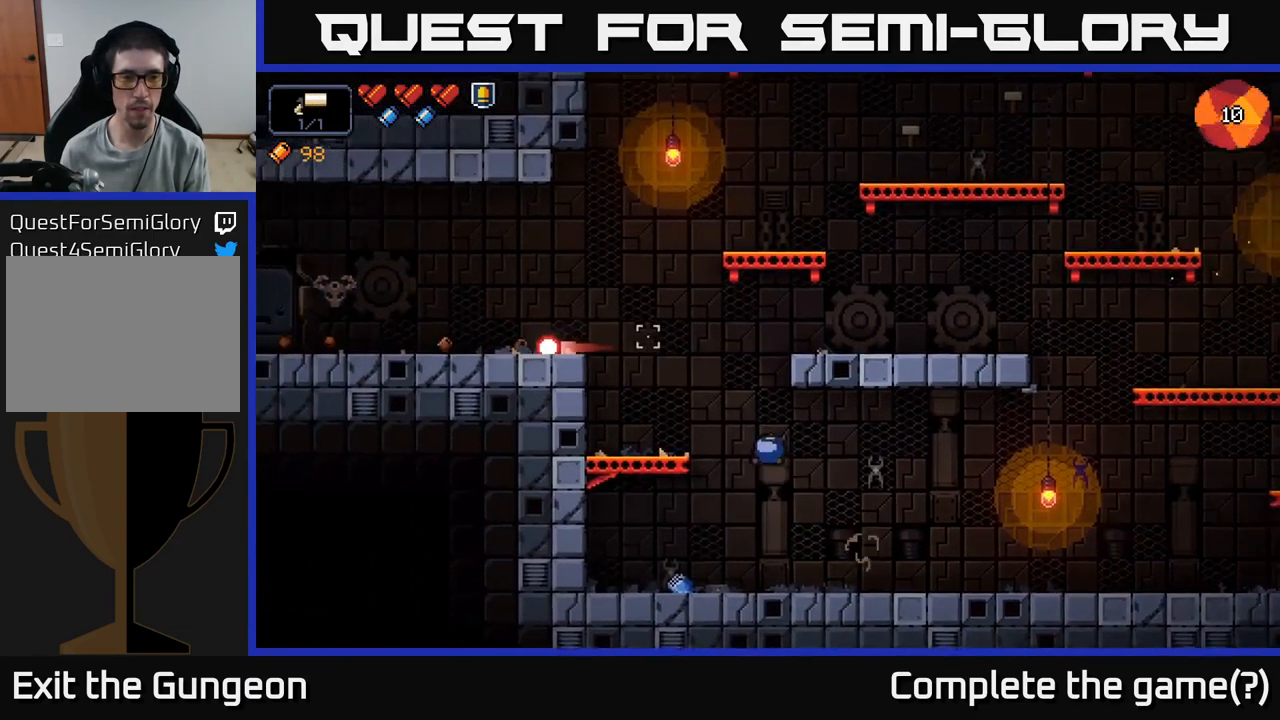
{"buttons": ["A"], "left_stick": "left", "right_stick": "up-left", "events": [[234, "A", "up"], [416, "A", "down"]]}
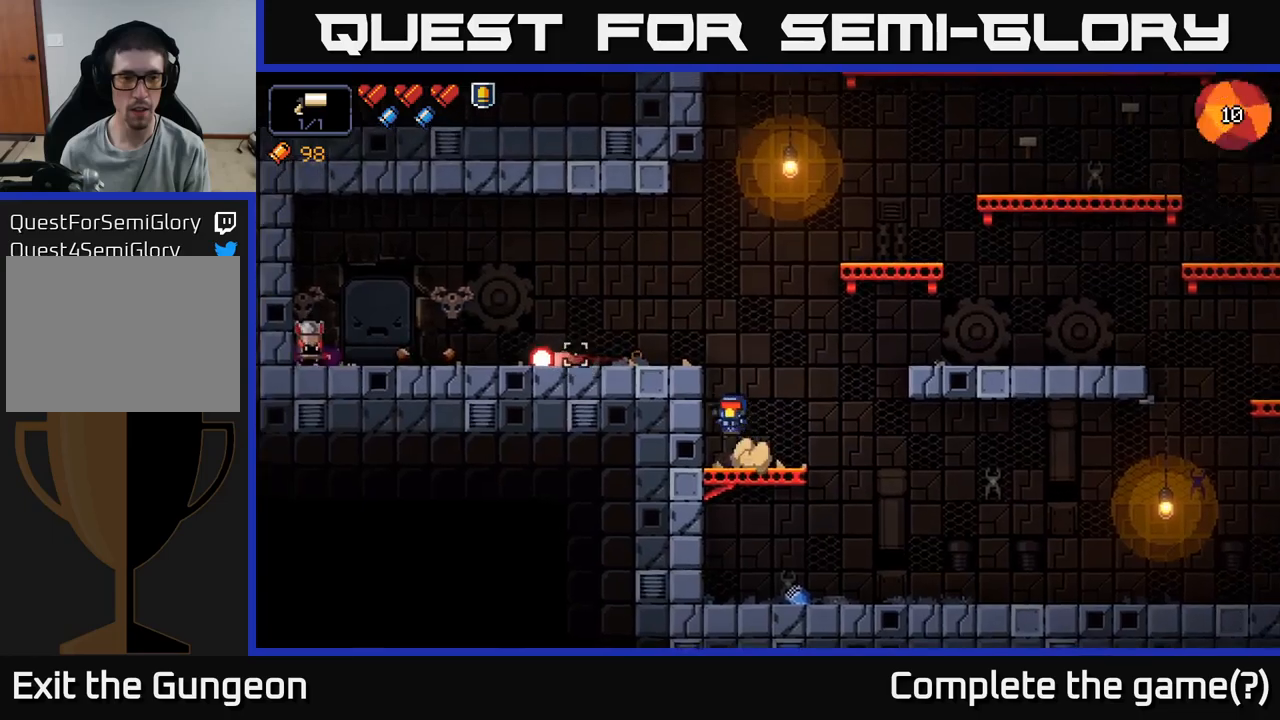
{"buttons": ["R2"], "left_stick": "center", "right_stick": "left", "events": [[33, "right_stick", "left"], [116, "A", "up"], [233, "R2", "down"], [316, "left_stick", "center"]]}
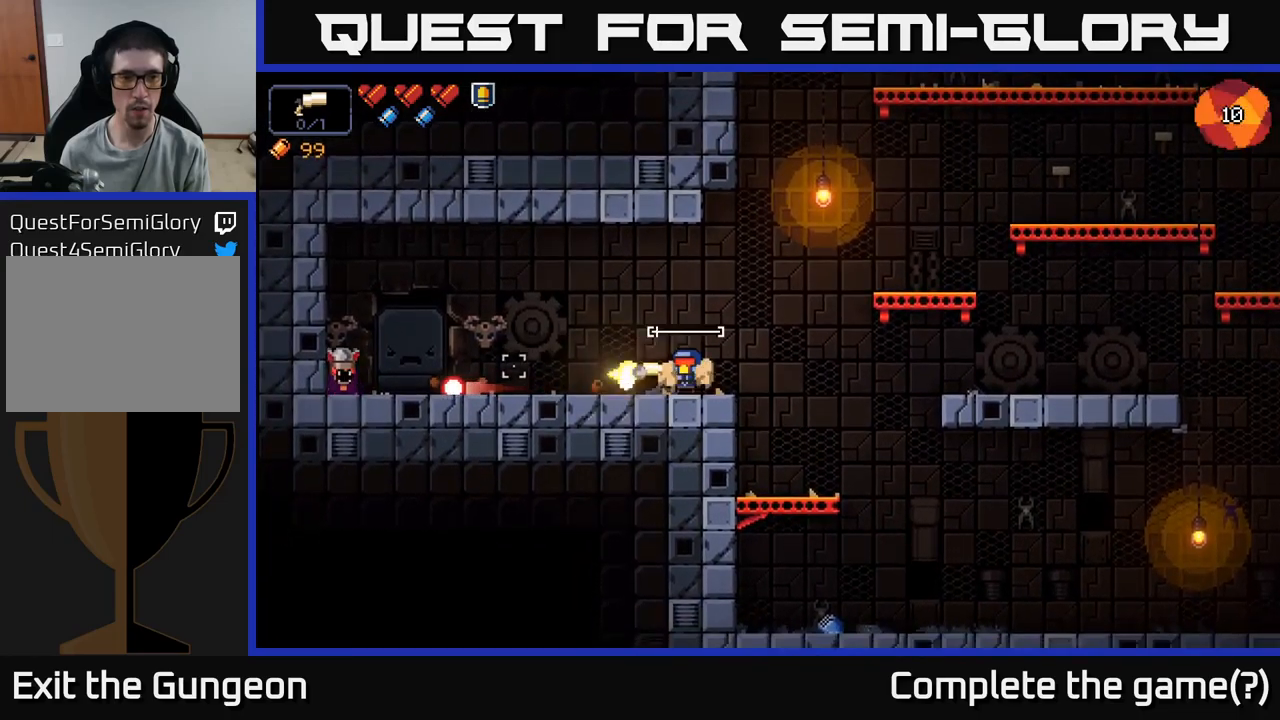
{"buttons": [], "left_stick": "center", "right_stick": "left", "events": [[16, "R2", "up"]]}
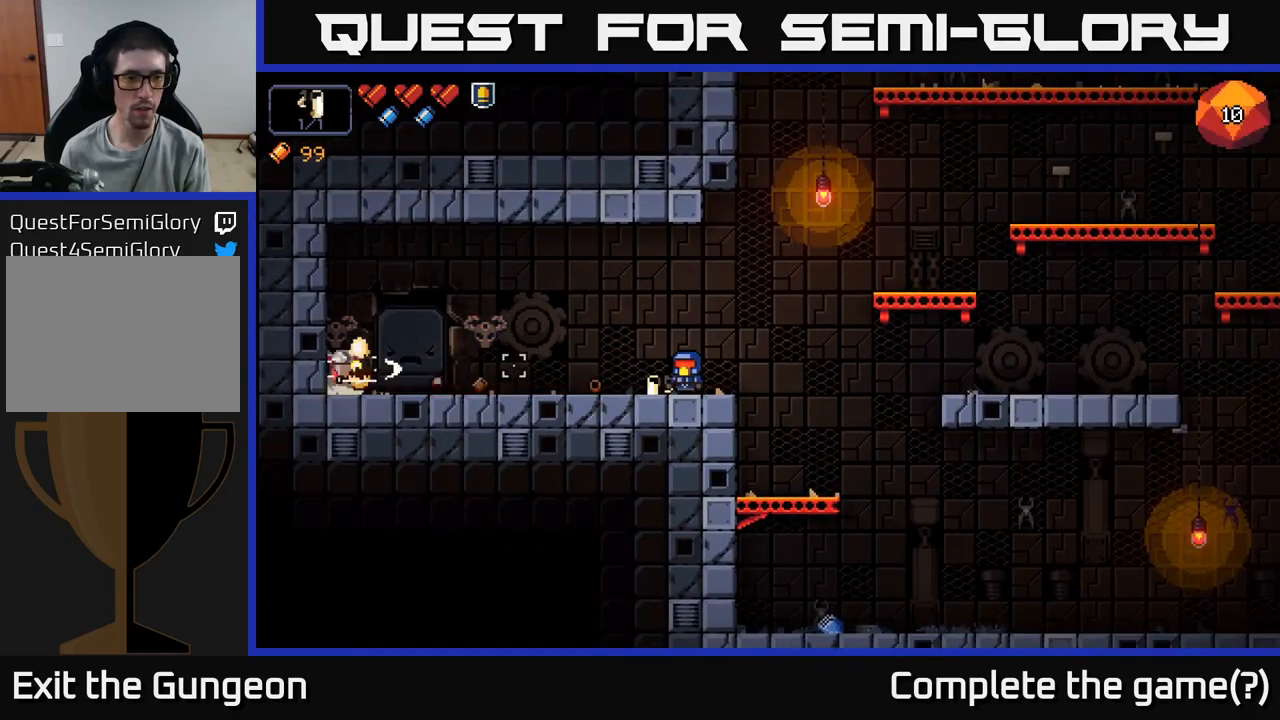
{"buttons": [], "left_stick": "center", "right_stick": "left", "events": []}
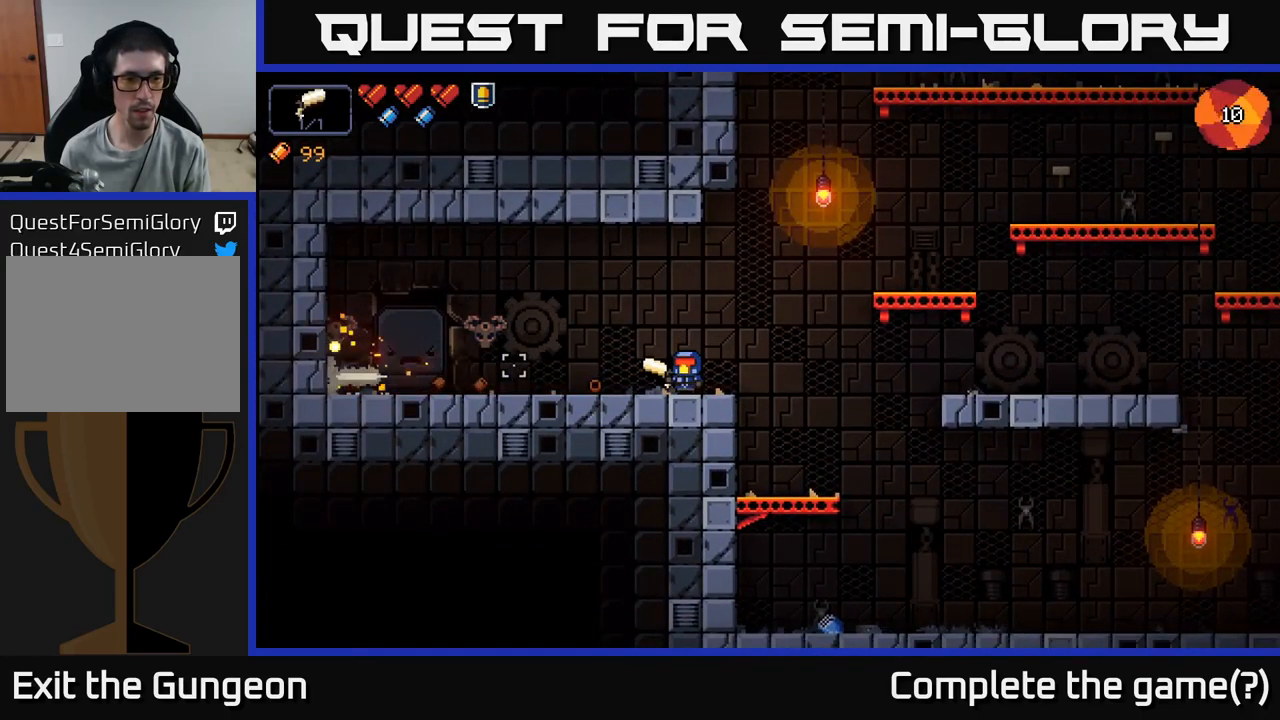
{"buttons": ["A"], "left_stick": "right", "right_stick": "right", "events": [[66, "left_stick", "right"], [266, "right_stick", "right"], [283, "A", "down"]]}
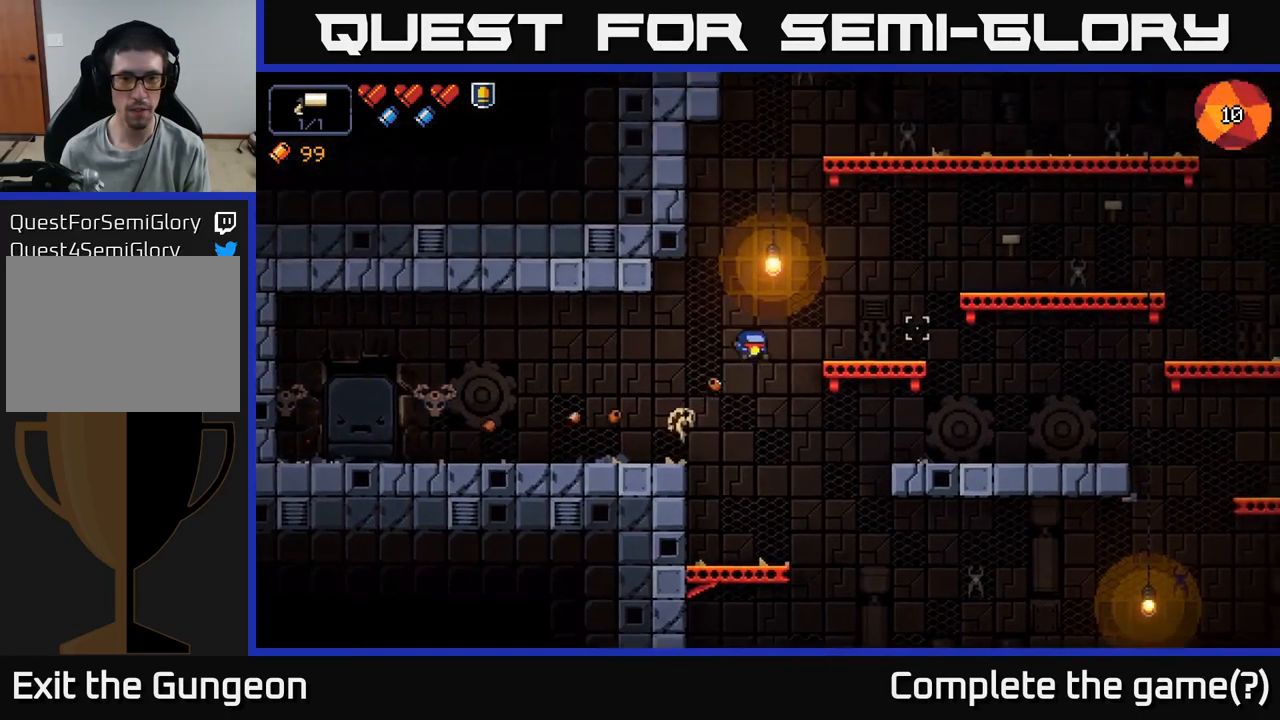
{"buttons": [], "left_stick": "right", "right_stick": "right", "events": [[166, "A", "up"]]}
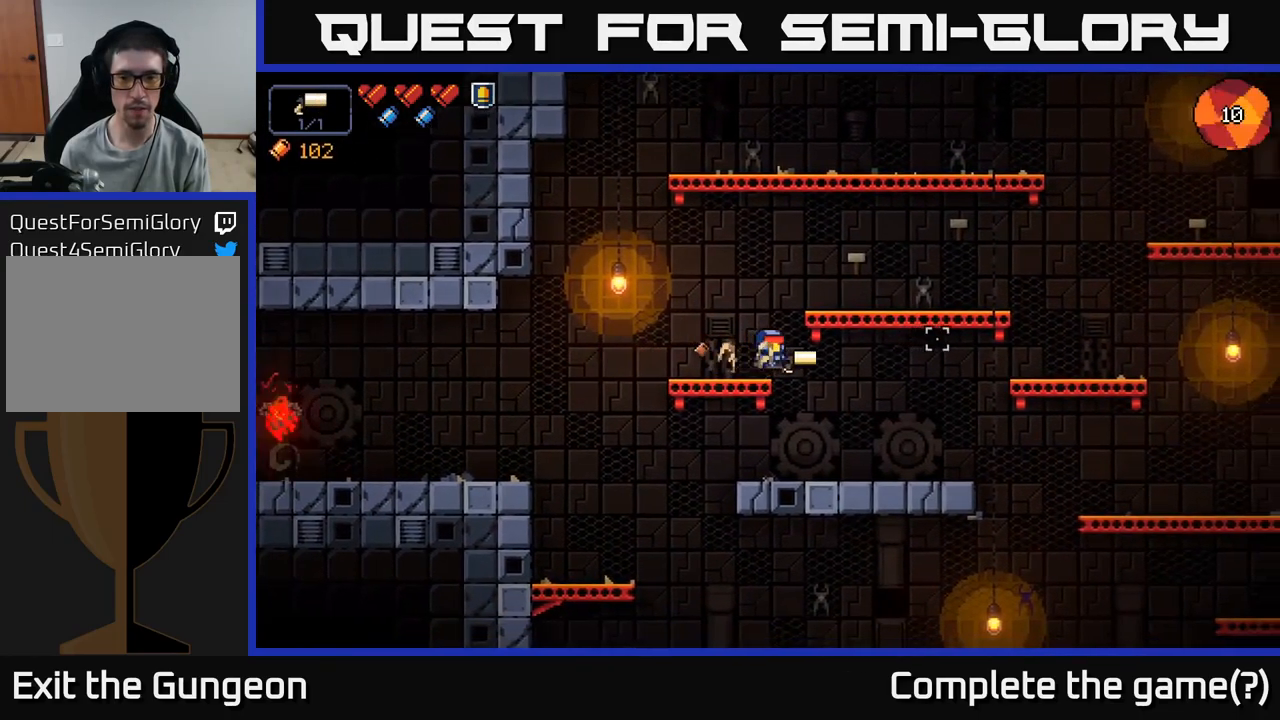
{"buttons": [], "left_stick": "right", "right_stick": "right", "events": [[83, "A", "down"], [416, "A", "up"]]}
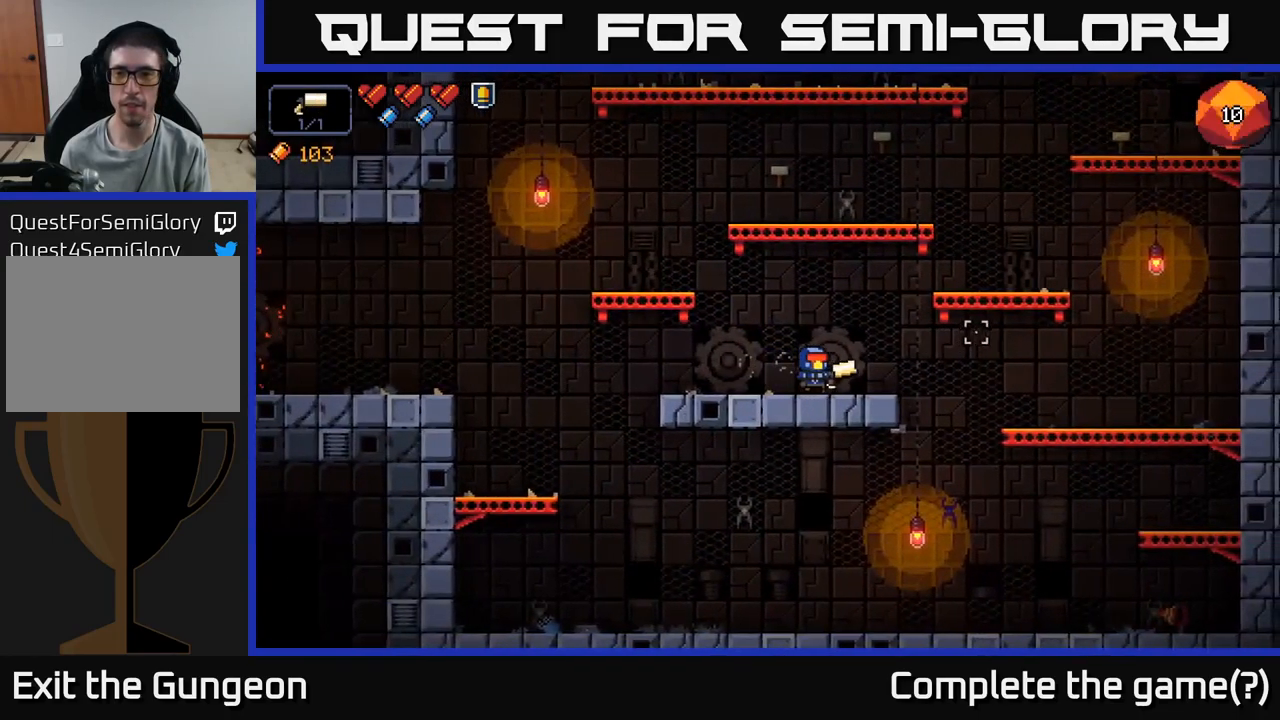
{"buttons": [], "left_stick": "left", "right_stick": "up-right", "events": [[16, "A", "down"], [33, "right_stick", "up-right"], [66, "left_stick", "left"], [416, "A", "up"]]}
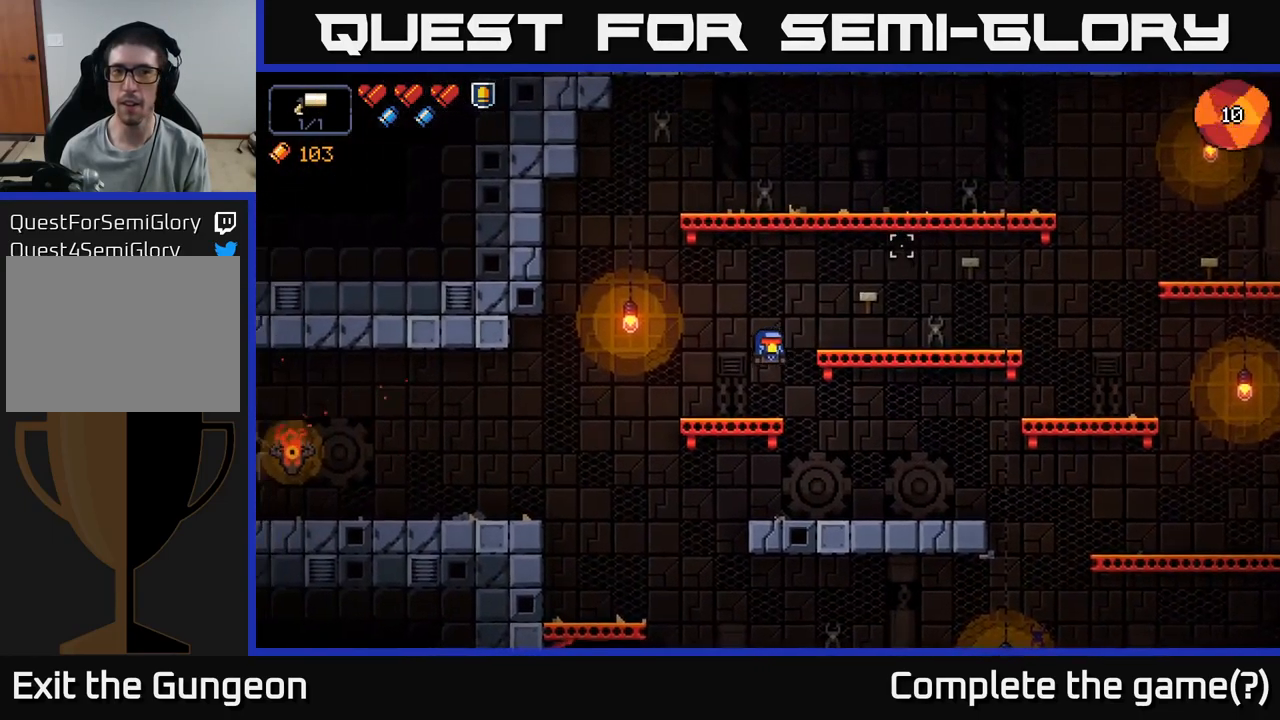
{"buttons": [], "left_stick": "left", "right_stick": "up-right", "events": [[200, "A", "down"], [333, "A", "up"]]}
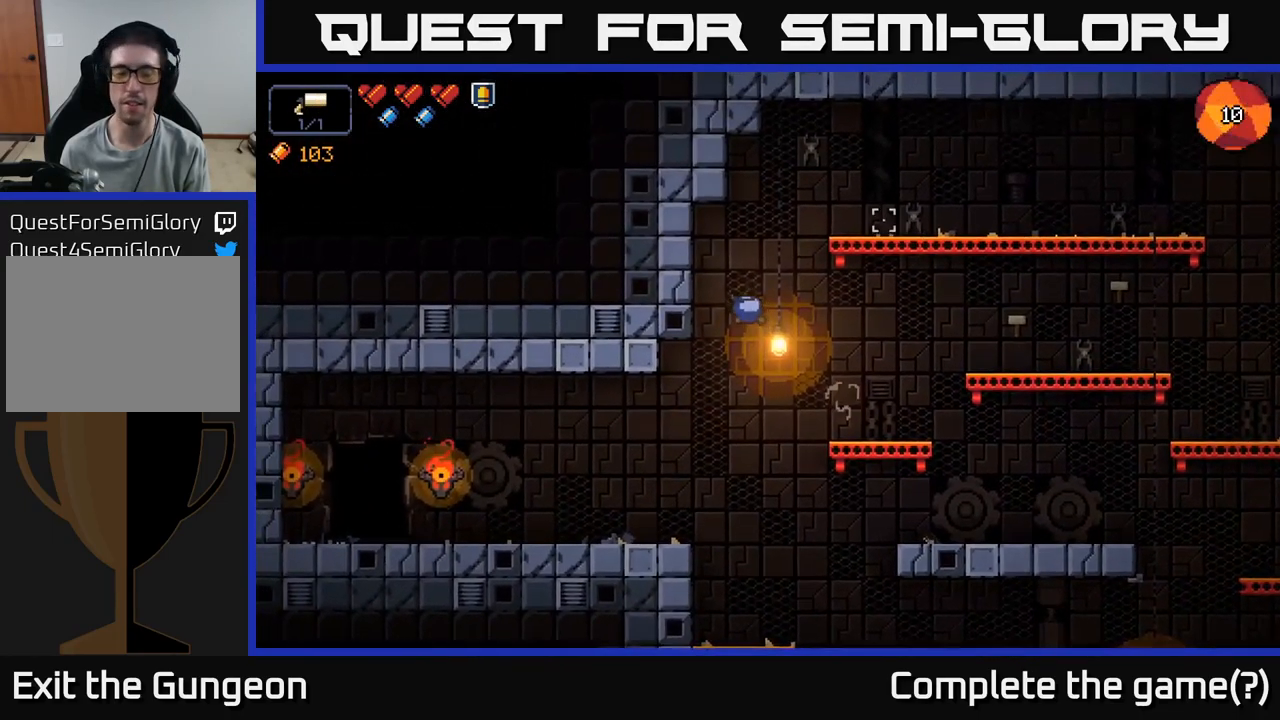
{"buttons": [], "left_stick": "left", "right_stick": "up-right", "events": []}
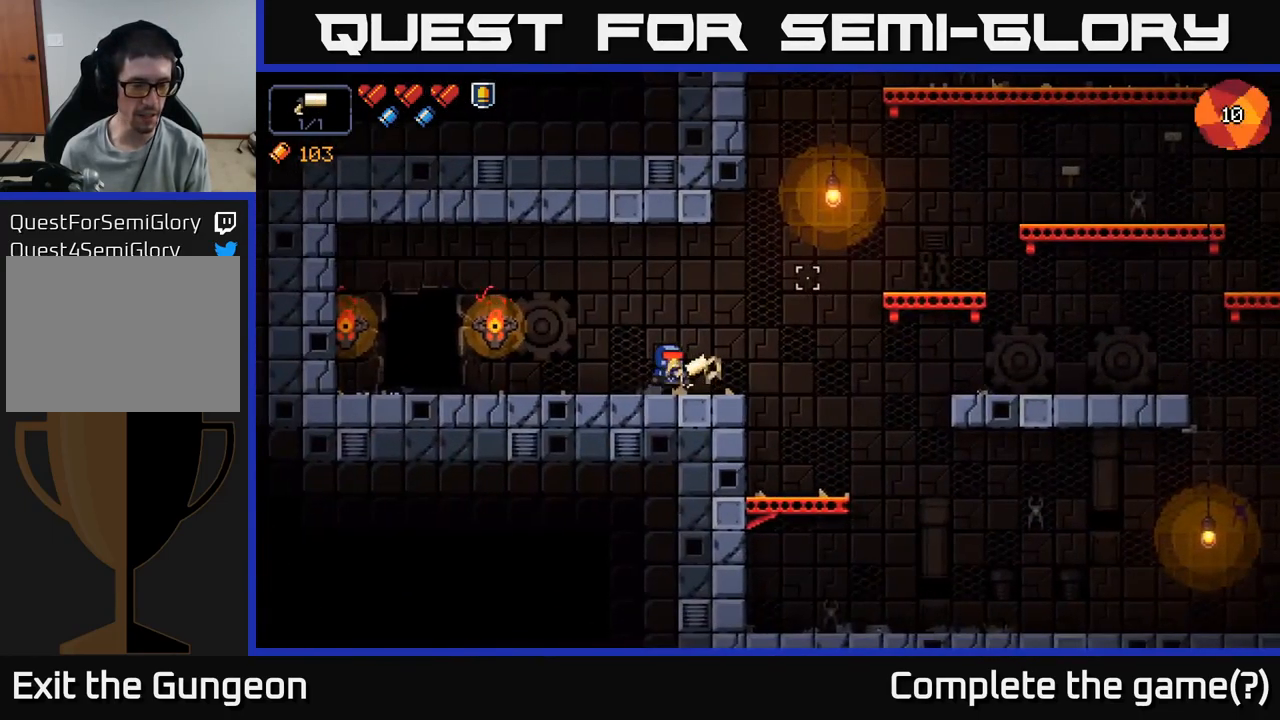
{"buttons": [], "left_stick": "left", "right_stick": "right", "events": [[116, "A", "down"], [250, "A", "up"], [300, "A", "down"], [383, "right_stick", "right"], [450, "A", "up"]]}
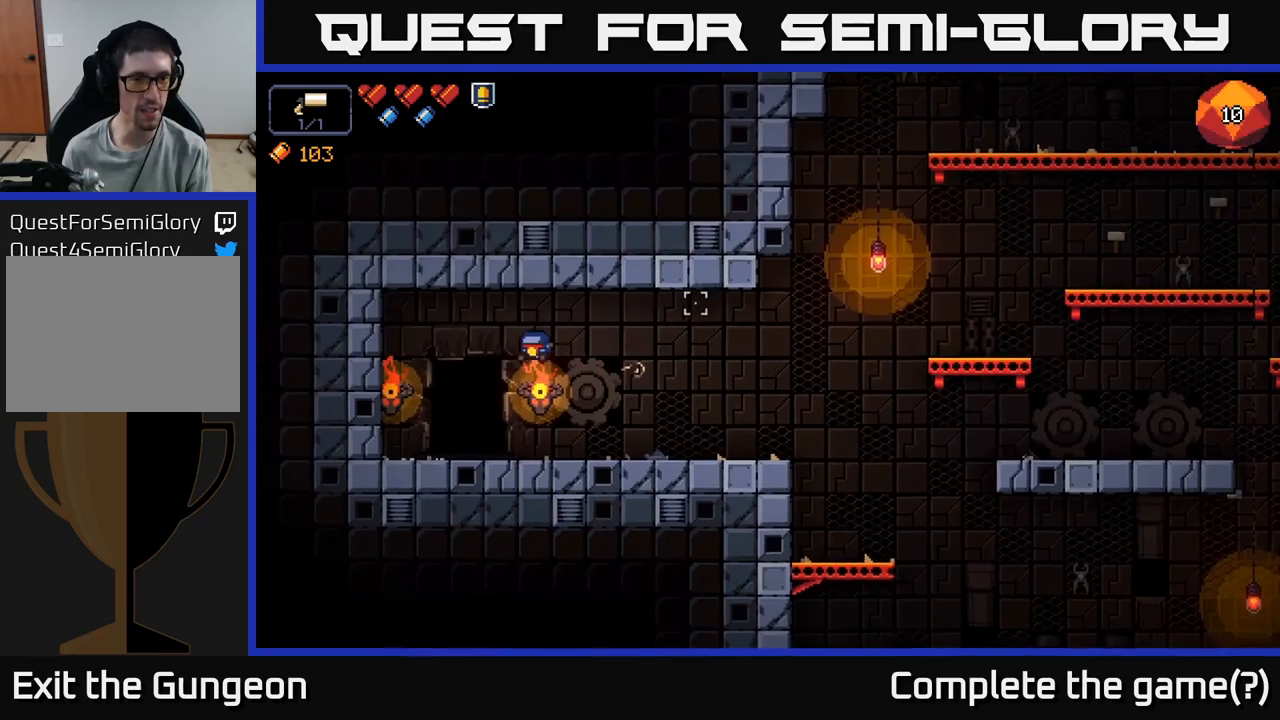
{"buttons": [], "left_stick": "center", "right_stick": "center", "events": [[83, "left_stick", "center"], [83, "right_stick", "center"], [250, "X", "down"], [300, "X", "up"], [400, "X", "down"], [450, "X", "up"]]}
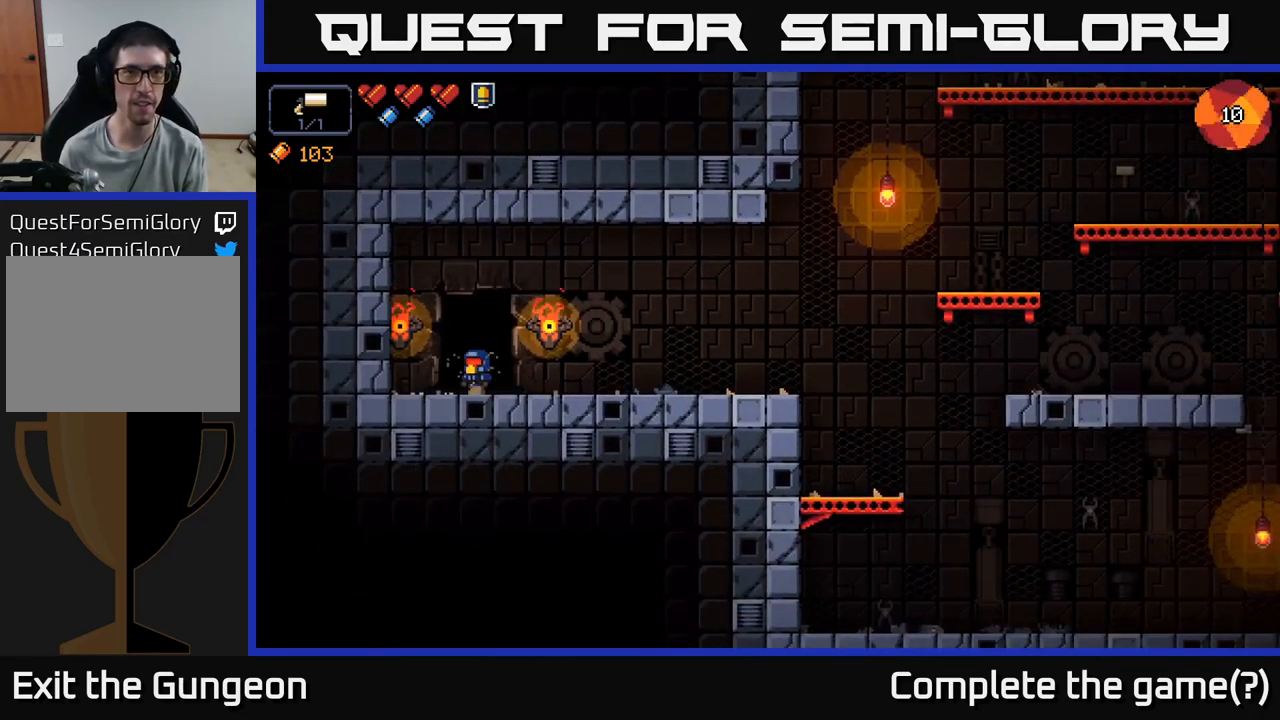
{"buttons": [], "left_stick": "center", "right_stick": "center", "events": []}
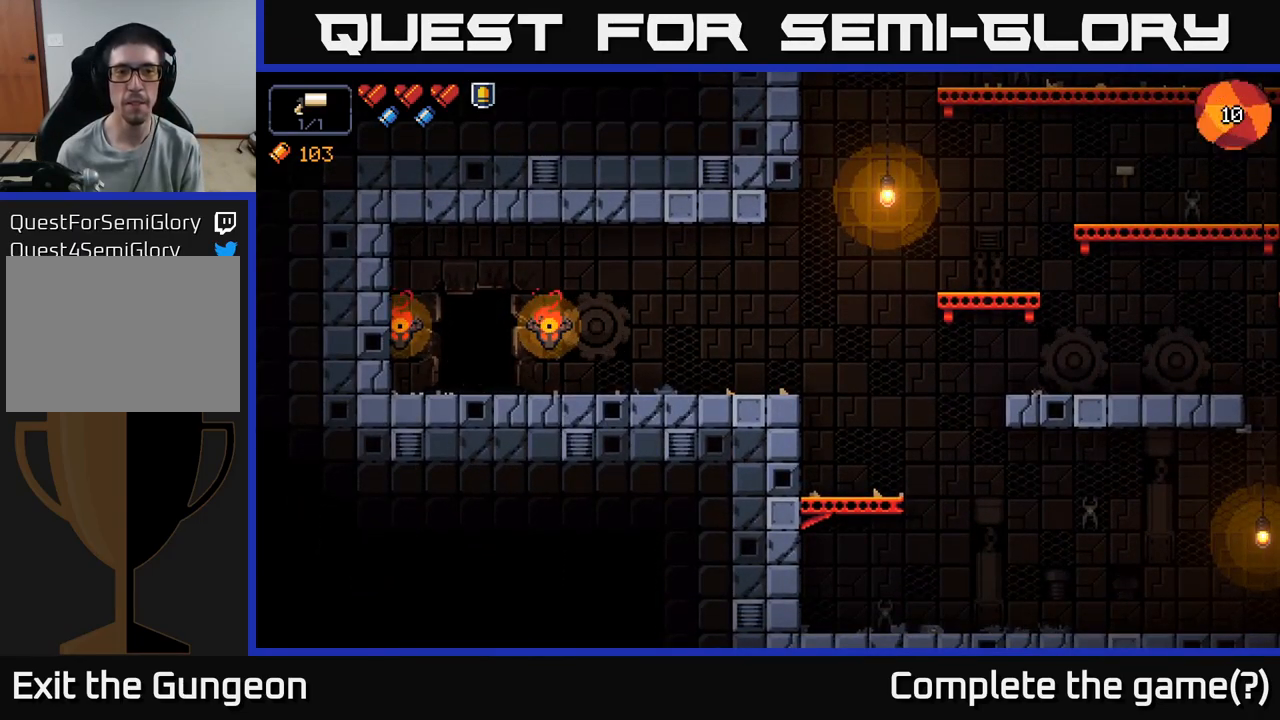
{"buttons": [], "left_stick": "center", "right_stick": "right", "events": [[500, "right_stick", "right"]]}
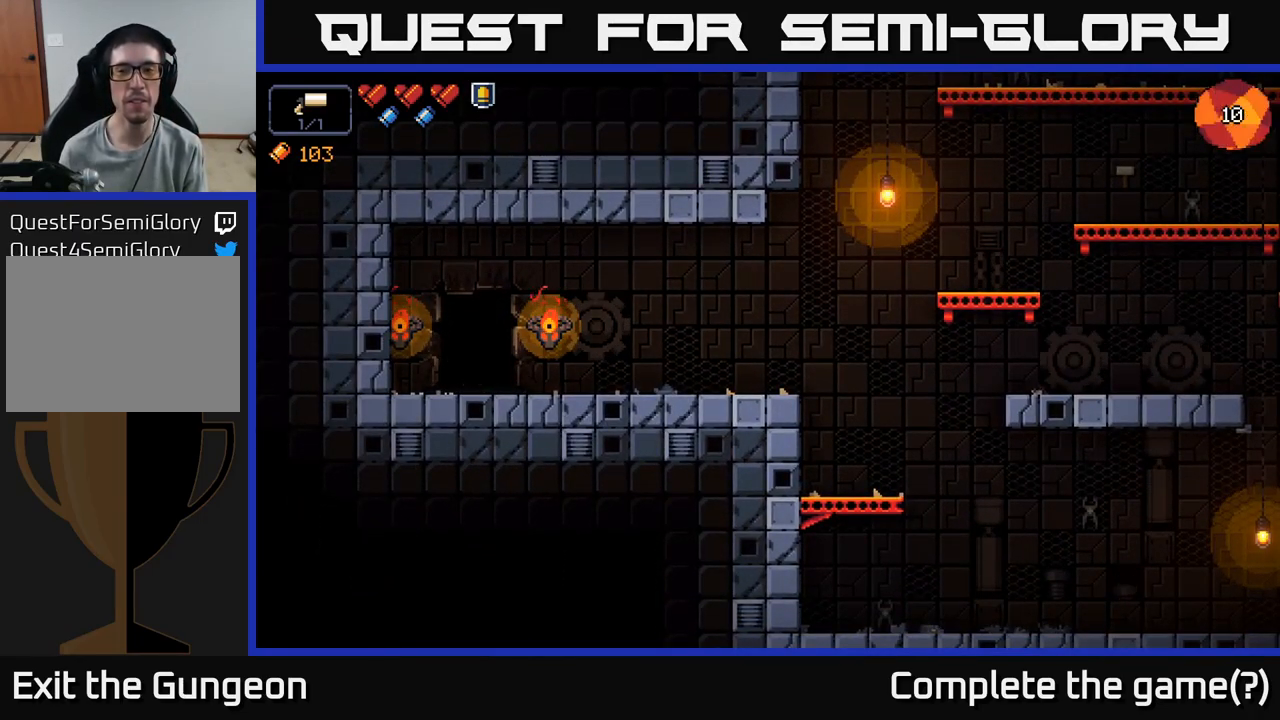
{"buttons": [], "left_stick": "center", "right_stick": "up", "events": [[383, "right_stick", "up-right"], [483, "right_stick", "up"]]}
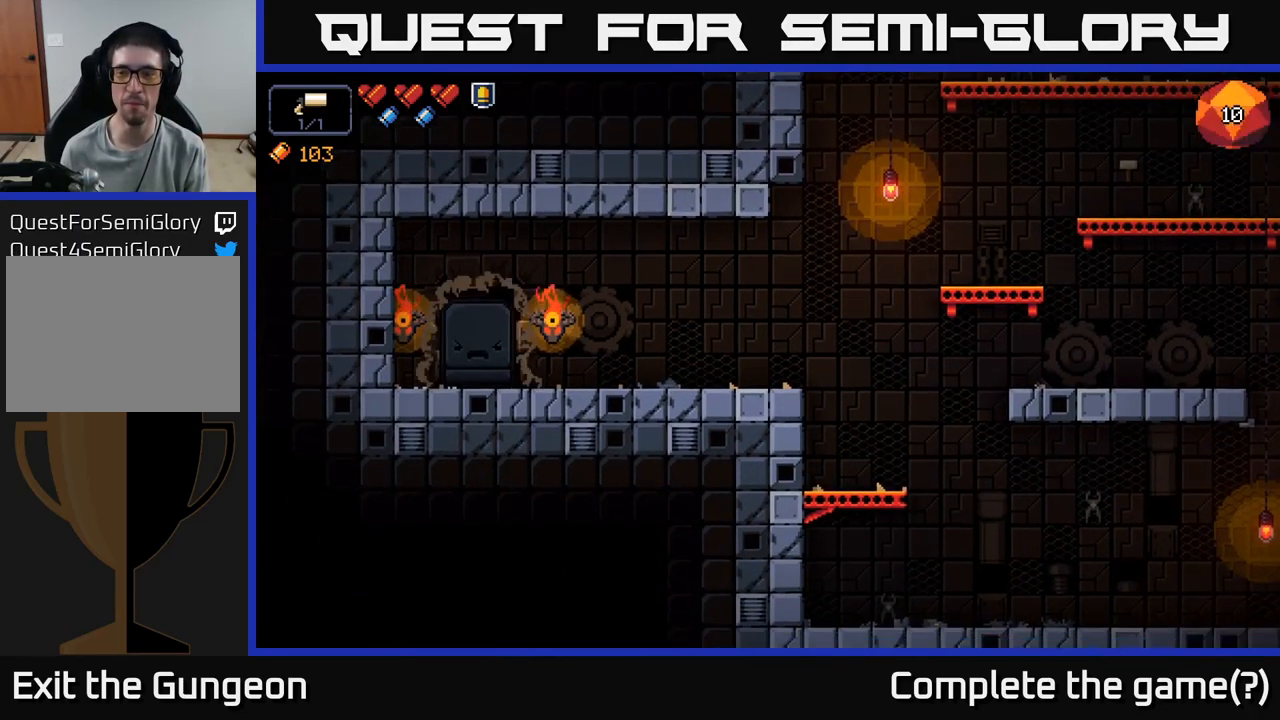
{"buttons": [], "left_stick": "center", "right_stick": "right", "events": [[83, "right_stick", "center"], [400, "right_stick", "right"]]}
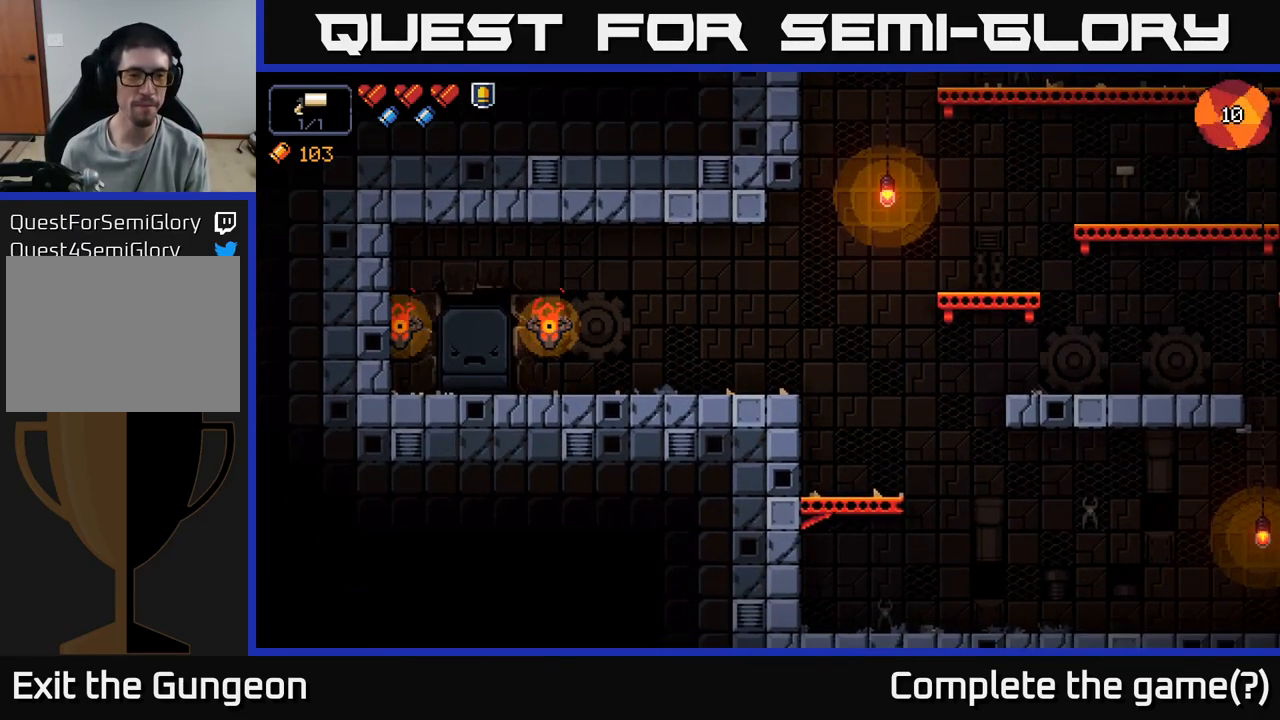
{"buttons": [], "left_stick": "center", "right_stick": "right", "events": []}
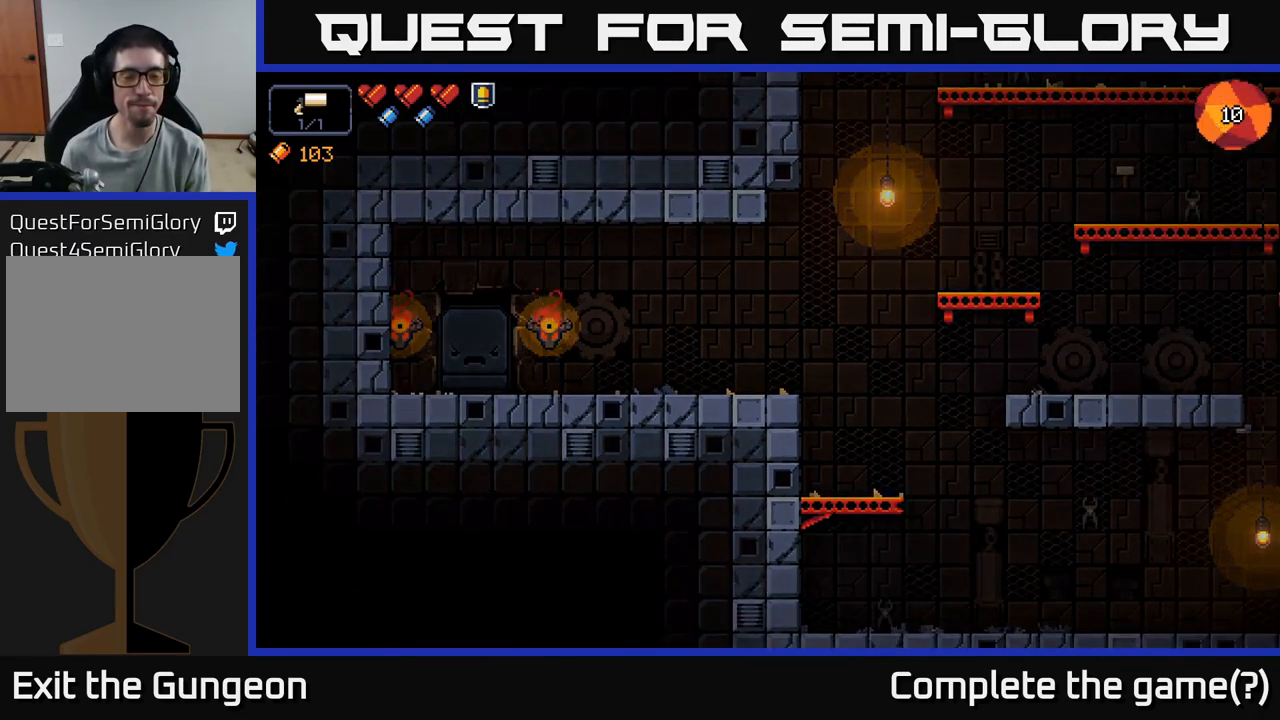
{"buttons": [], "left_stick": "center", "right_stick": "center", "events": [[250, "right_stick", "center"]]}
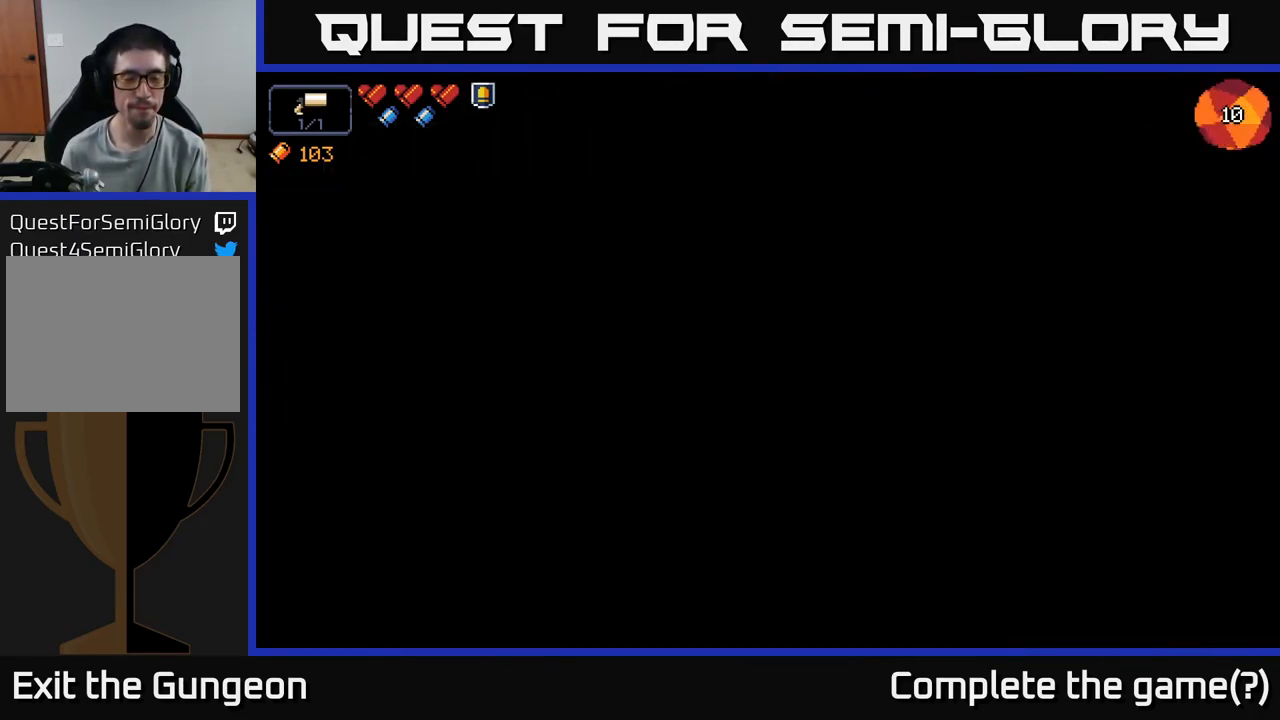
{"buttons": [], "left_stick": "center", "right_stick": "center", "events": []}
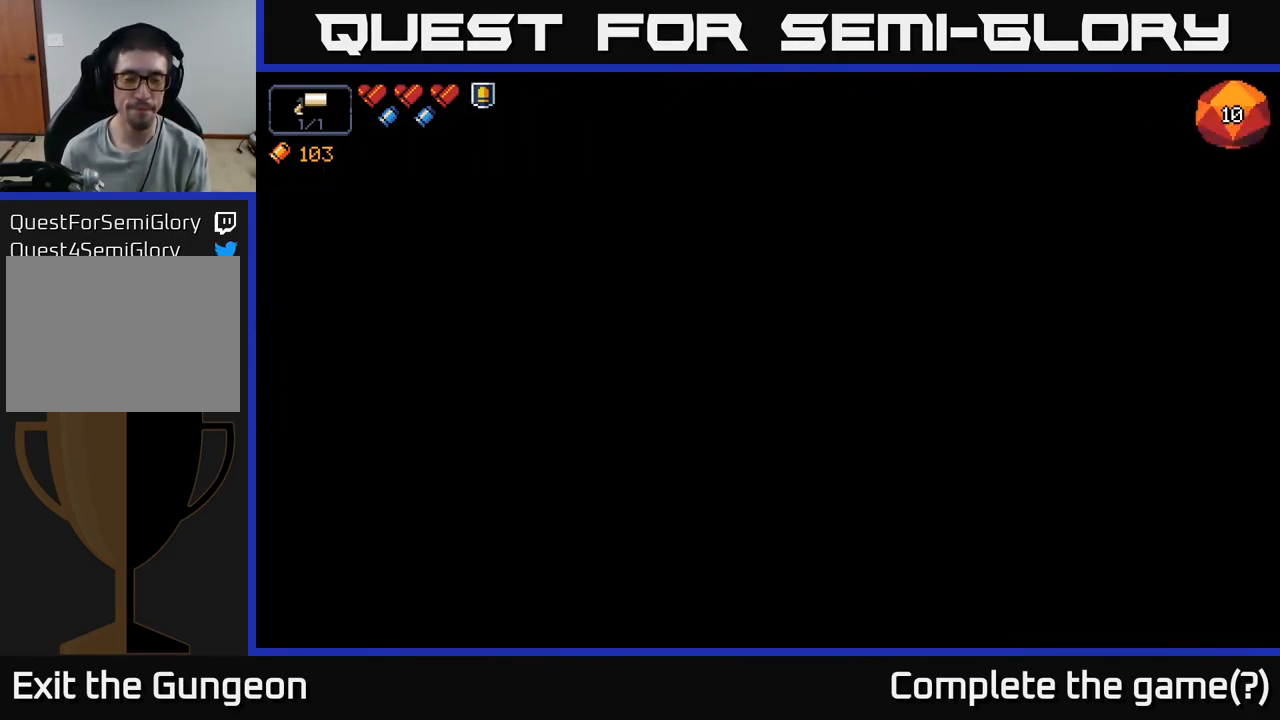
{"buttons": [], "left_stick": "right", "right_stick": "center", "events": [[17, "left_stick", "right"]]}
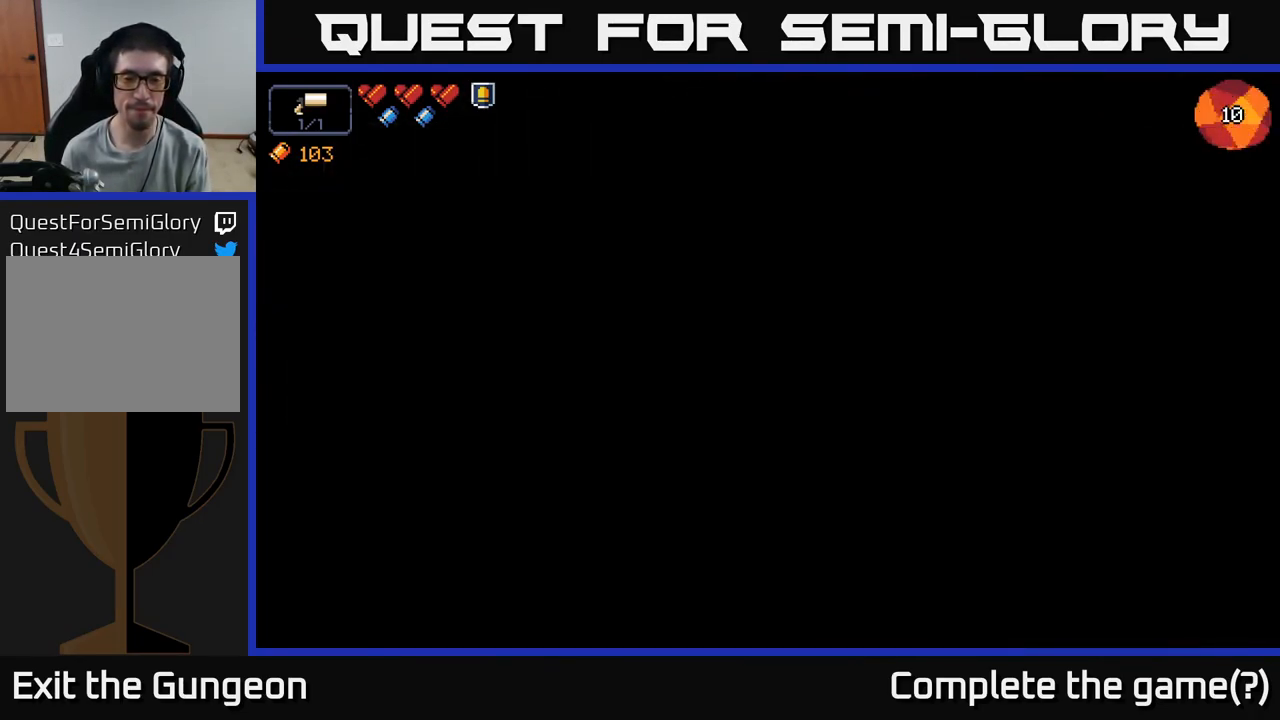
{"buttons": [], "left_stick": "right", "right_stick": "center", "events": [[400, "X", "down"], [483, "X", "up"]]}
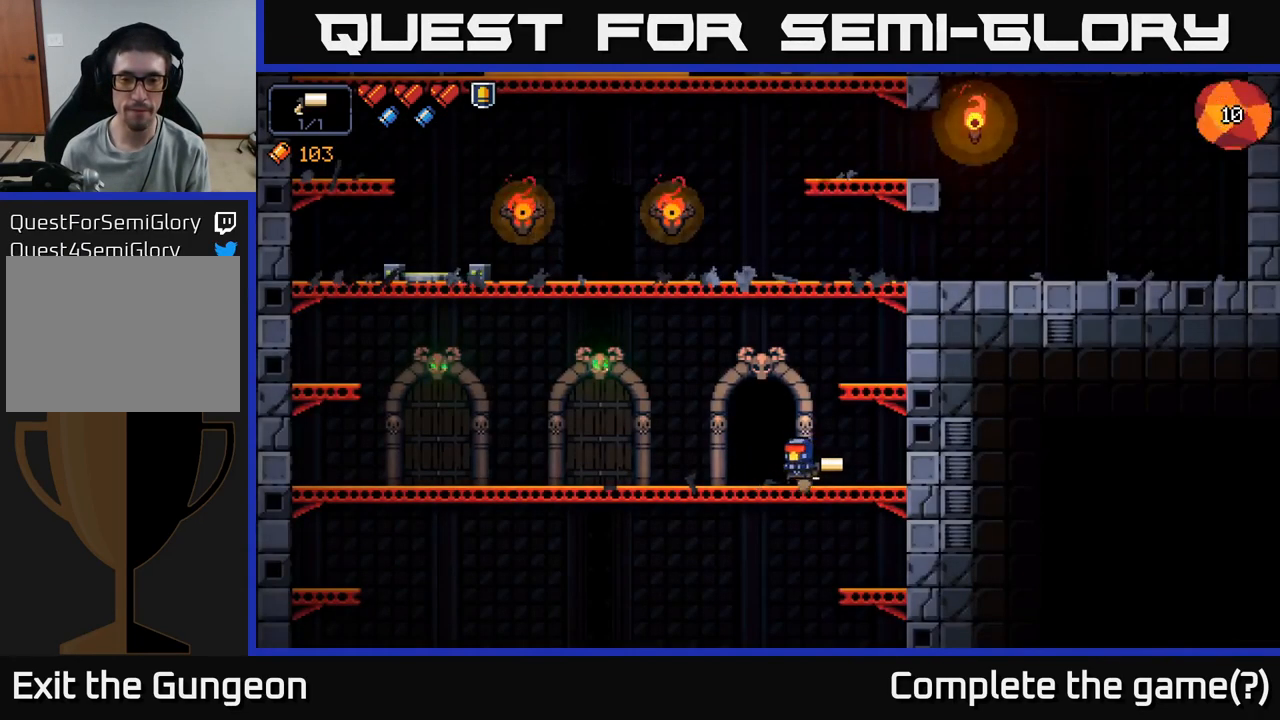
{"buttons": [], "left_stick": "center", "right_stick": "center", "events": [[50, "left_stick", "left"], [150, "X", "down"], [200, "X", "up"], [250, "left_stick", "center"]]}
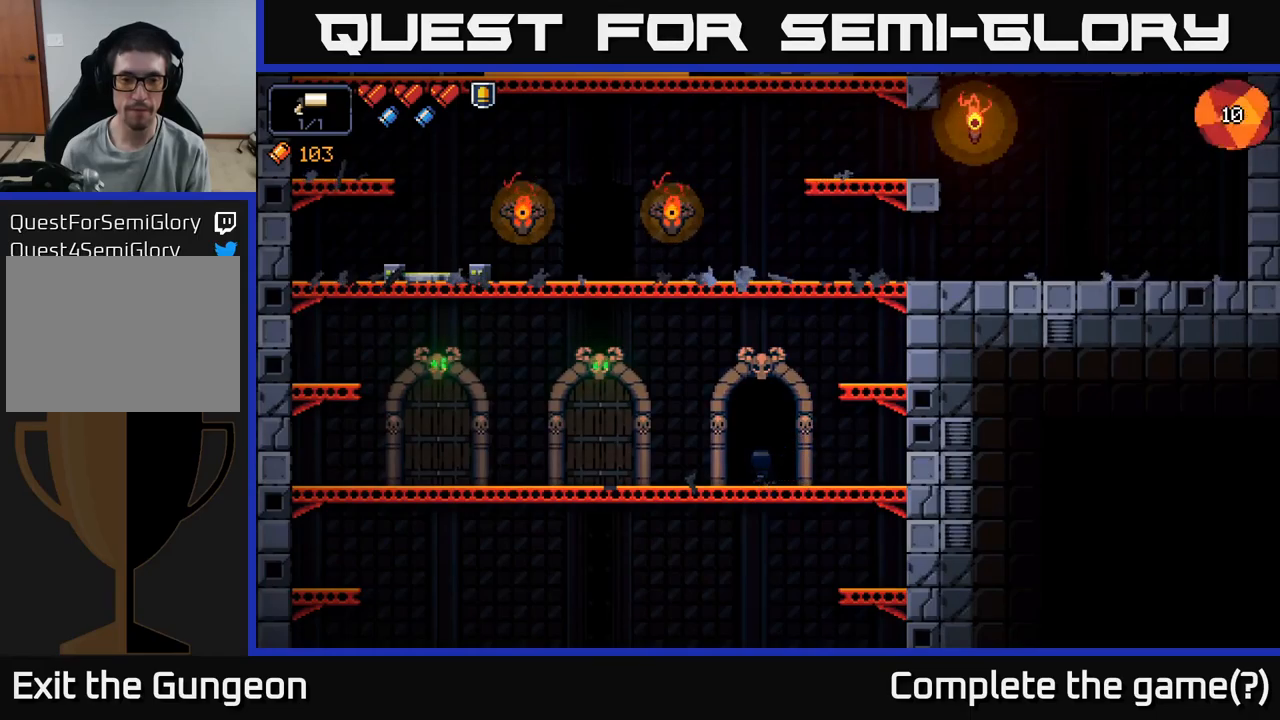
{"buttons": [], "left_stick": "center", "right_stick": "center", "events": []}
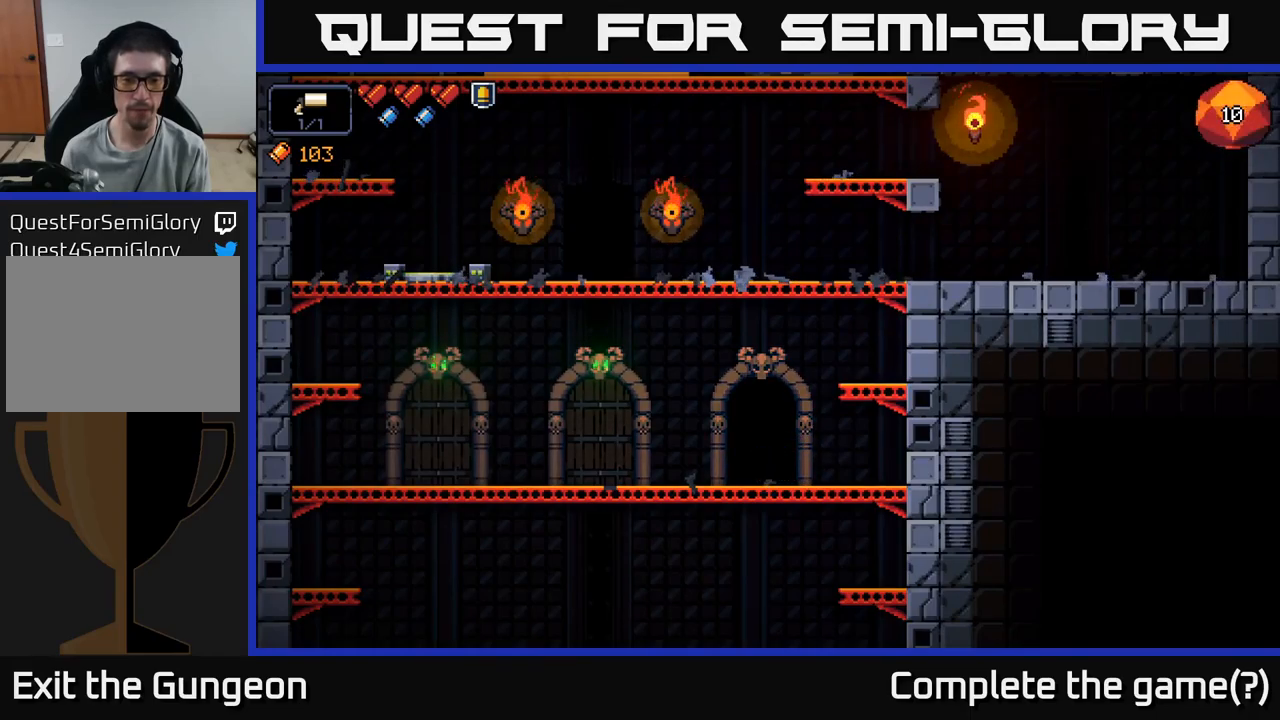
{"buttons": [], "left_stick": "center", "right_stick": "center", "events": []}
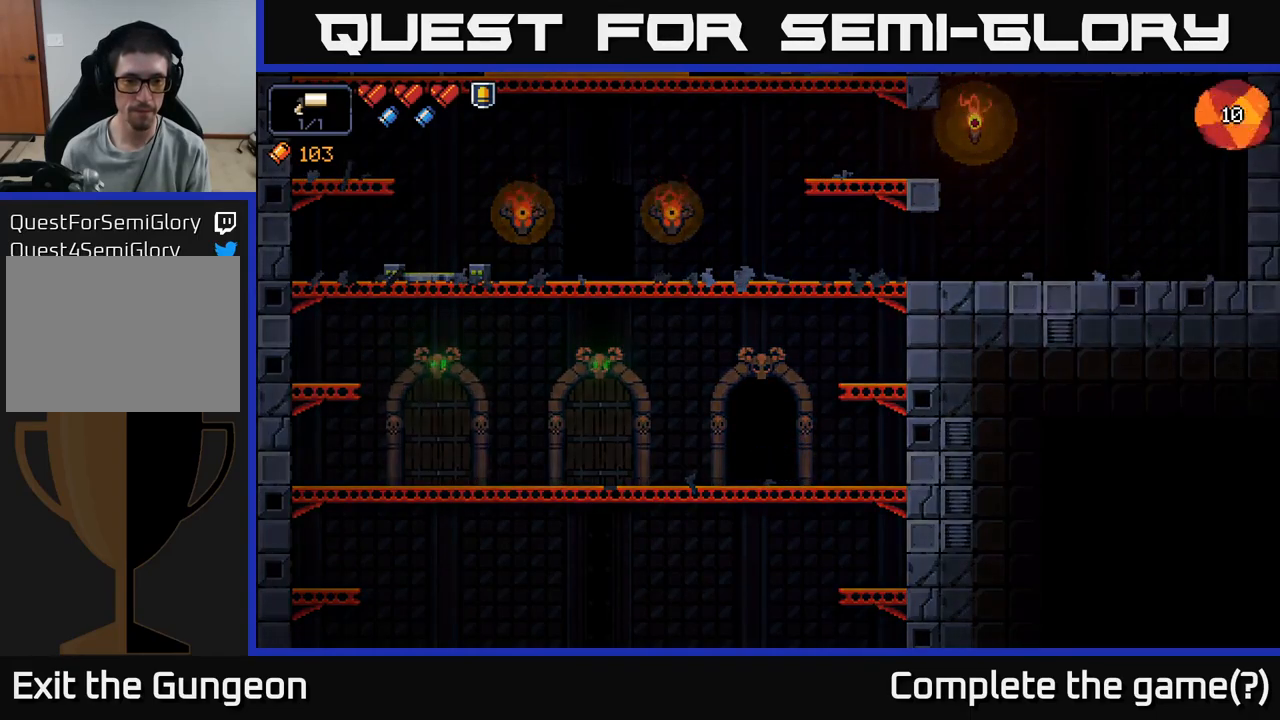
{"buttons": [], "left_stick": "right", "right_stick": "center", "events": [[384, "left_stick", "right"]]}
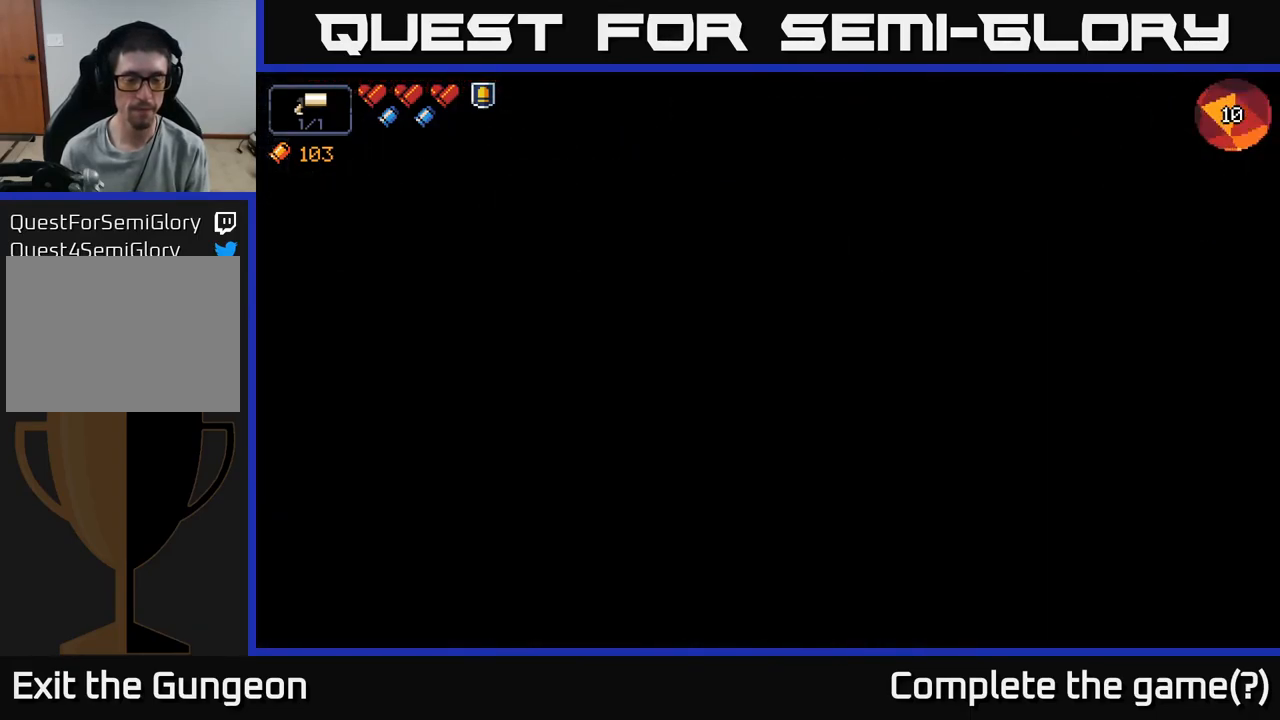
{"buttons": [], "left_stick": "center", "right_stick": "up-right", "events": [[267, "left_stick", "center"], [500, "right_stick", "up-right"]]}
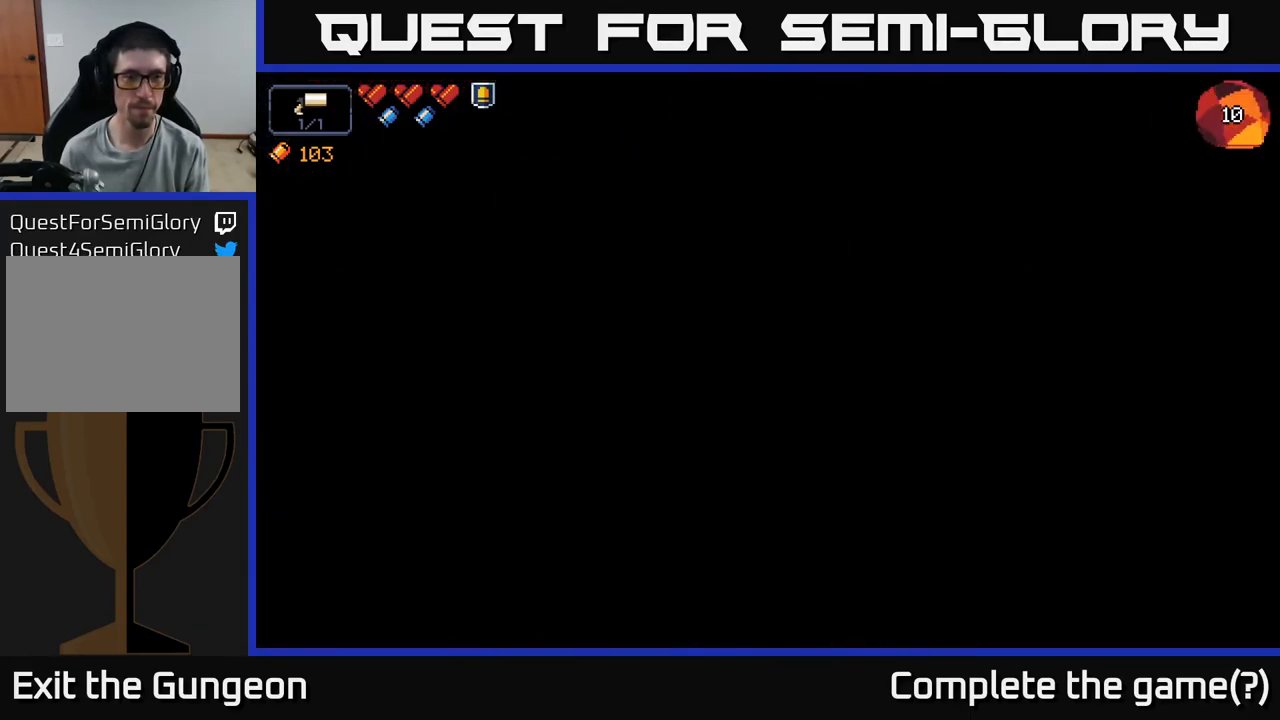
{"buttons": [], "left_stick": "right", "right_stick": "up-right", "events": [[50, "left_stick", "right"], [317, "left_stick", "center"], [500, "left_stick", "right"]]}
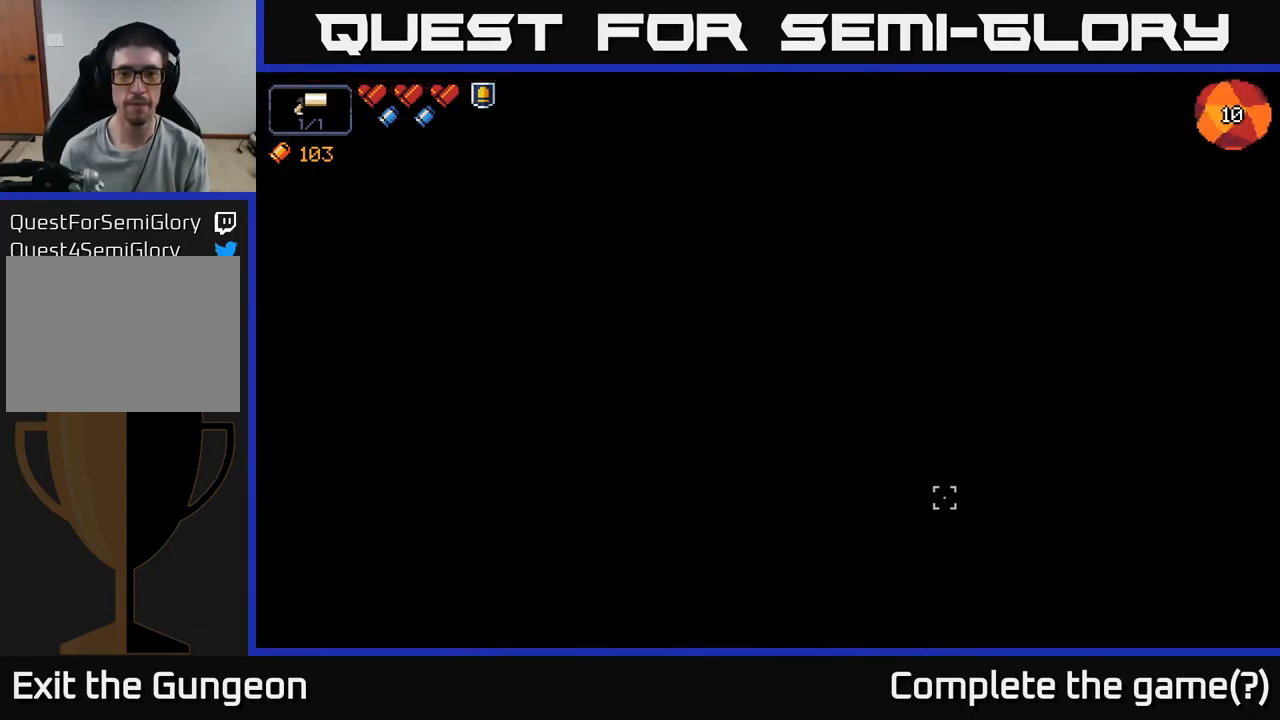
{"buttons": [], "left_stick": "center", "right_stick": "up-right", "events": [[100, "left_stick", "center"]]}